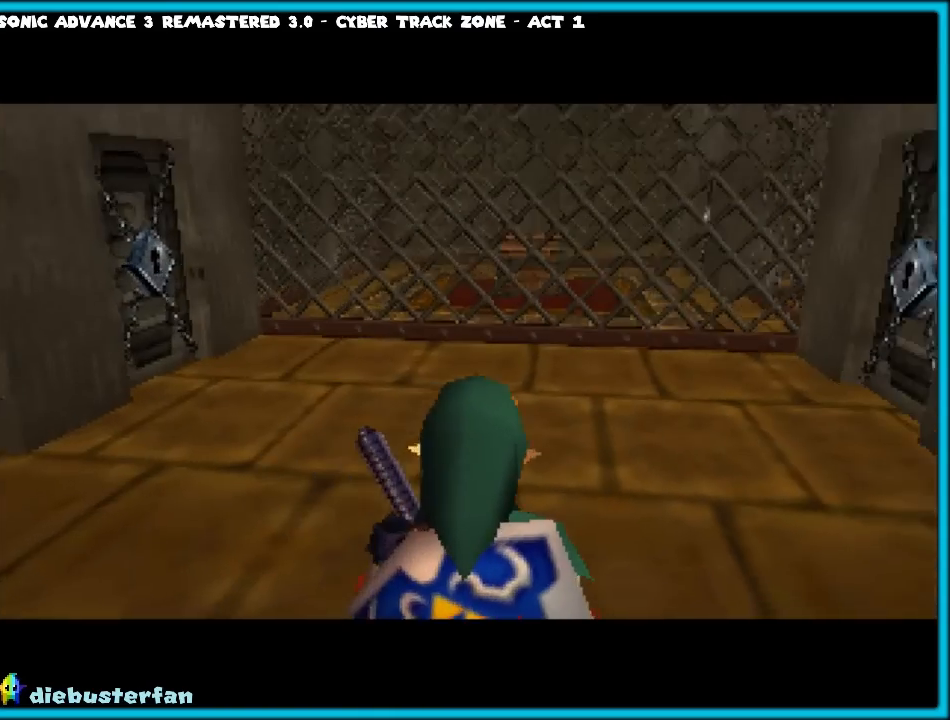
Gameplay with a controller (Nintendo layout); each line is a JSON object with the inputs held at the frame after it. "events" lists button and stick changes between this image and that frame as [ms after this image, input, new state], when the widget could be followed in between. Not read: L1 L3 R3.
{"buttons": [], "left_stick": "center", "events": []}
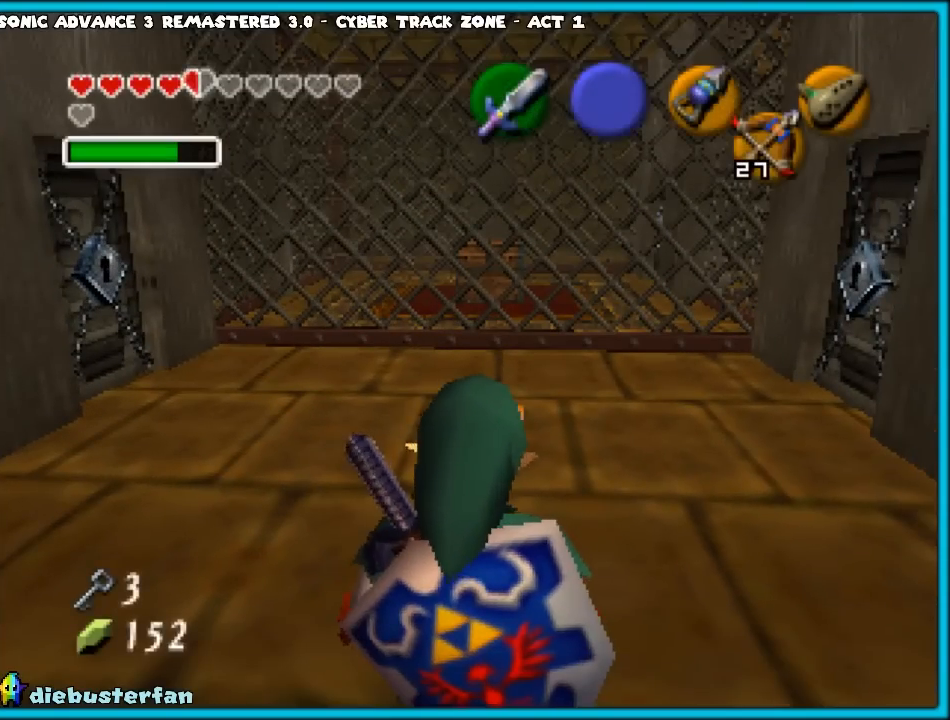
{"buttons": [], "left_stick": "up-left", "events": [[150, "left_stick", "up"], [317, "left_stick", "up-left"]]}
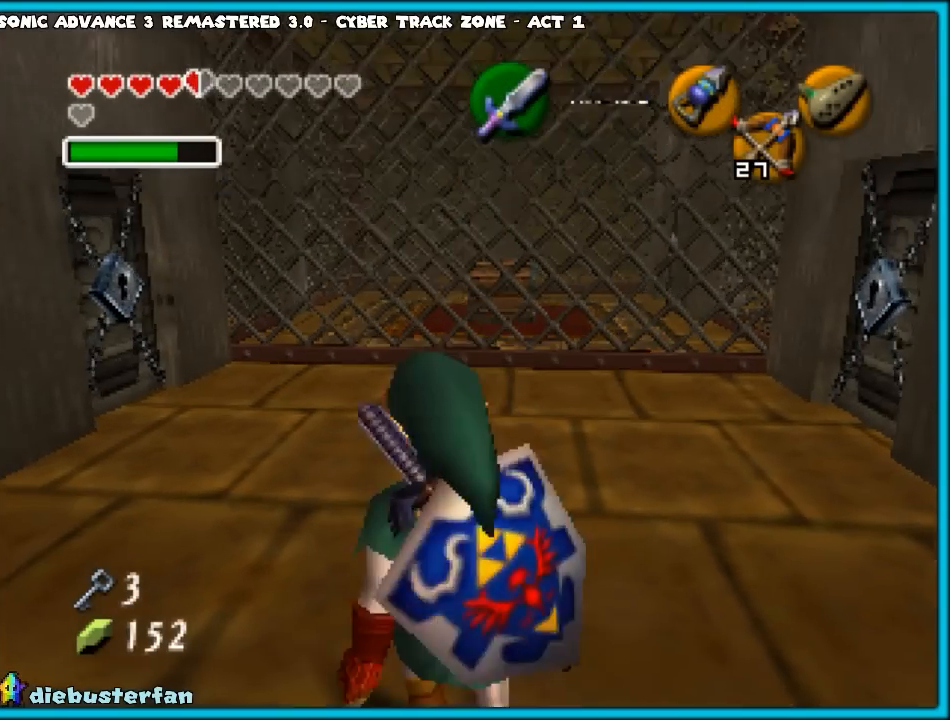
{"buttons": [], "left_stick": "center", "events": [[167, "left_stick", "left"], [283, "left_stick", "center"], [333, "Z", "down"], [483, "Z", "up"]]}
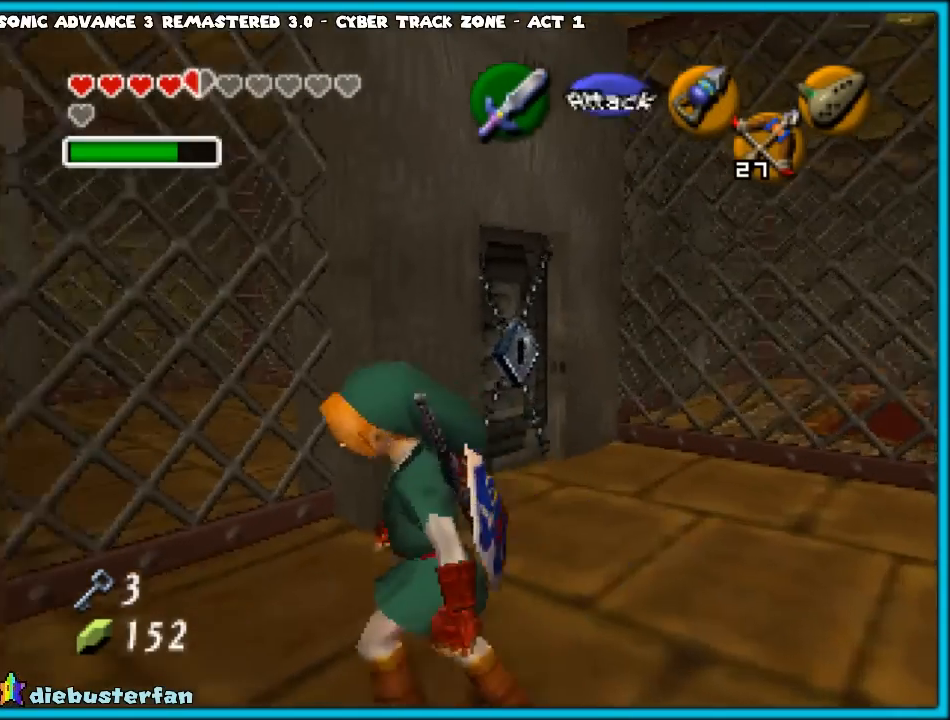
{"buttons": [], "left_stick": "center", "events": [[417, "left_stick", "right"], [500, "left_stick", "center"]]}
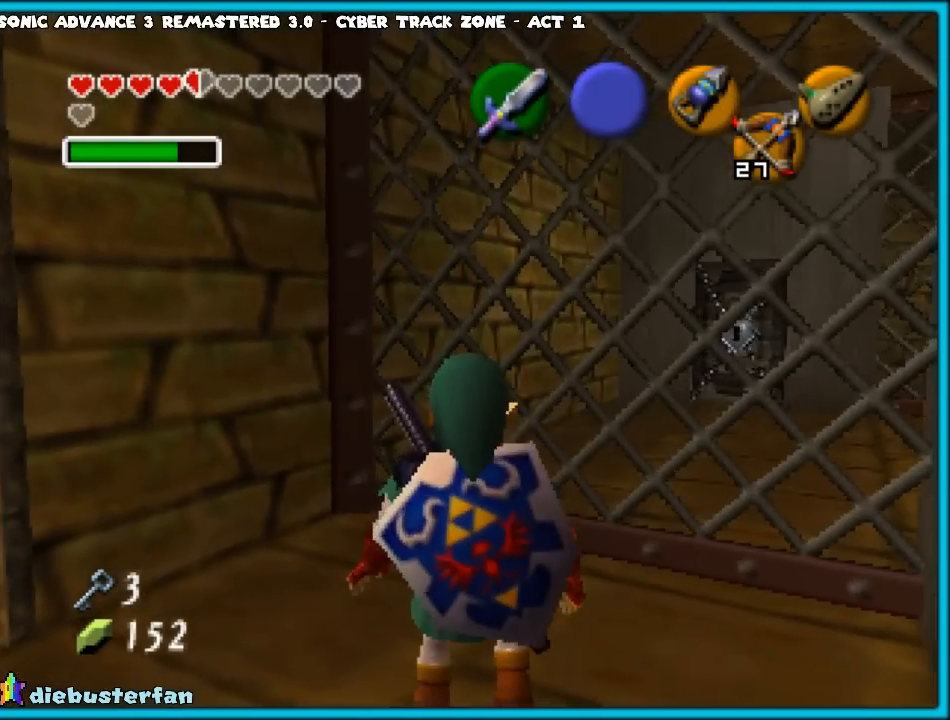
{"buttons": [], "left_stick": "center", "events": [[83, "Z", "down"], [167, "Z", "up"]]}
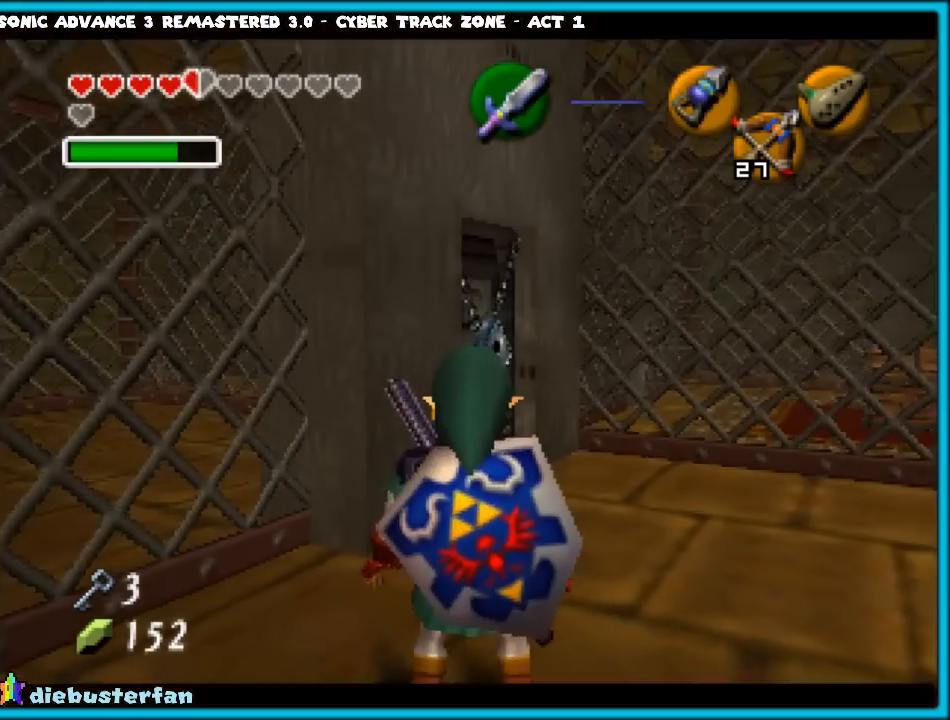
{"buttons": ["A"], "left_stick": "up-right", "events": [[17, "left_stick", "up-right"], [483, "A", "down"]]}
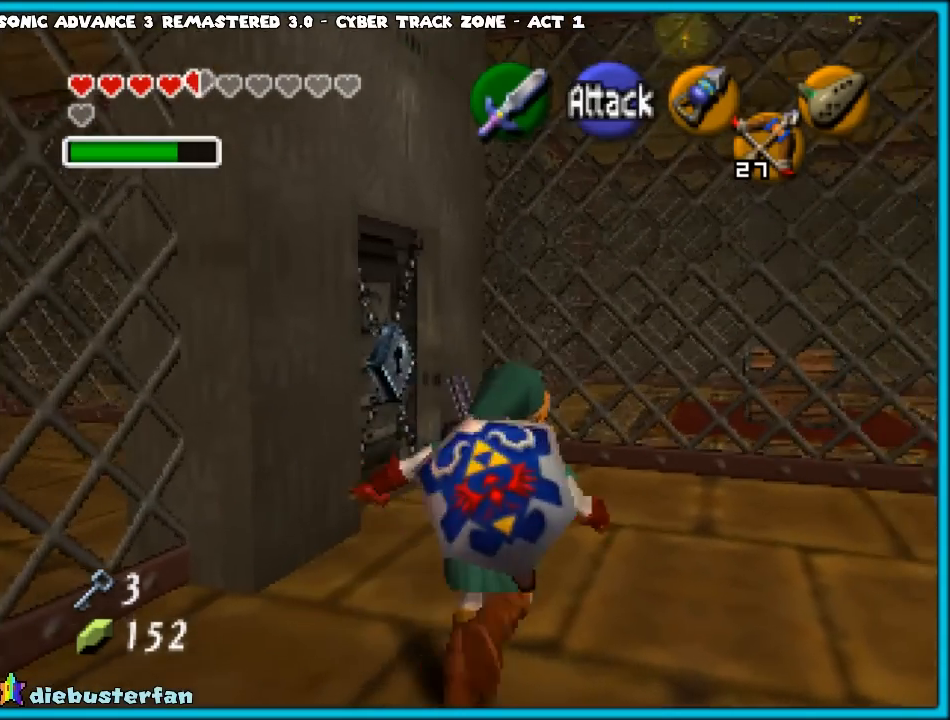
{"buttons": [], "left_stick": "up-right", "events": [[133, "A", "up"]]}
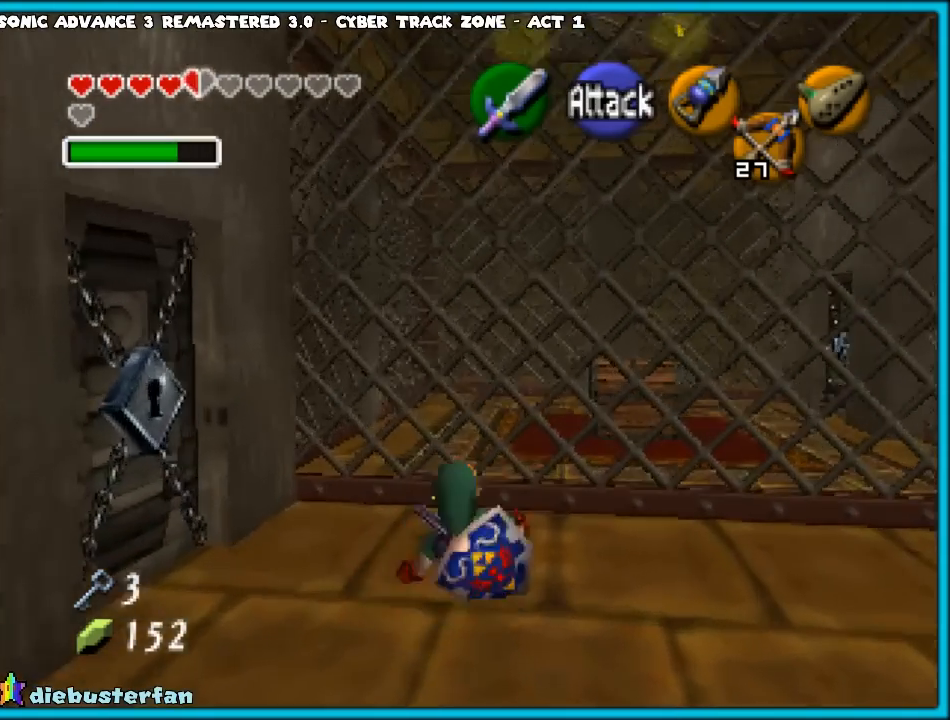
{"buttons": [], "left_stick": "up-right", "events": []}
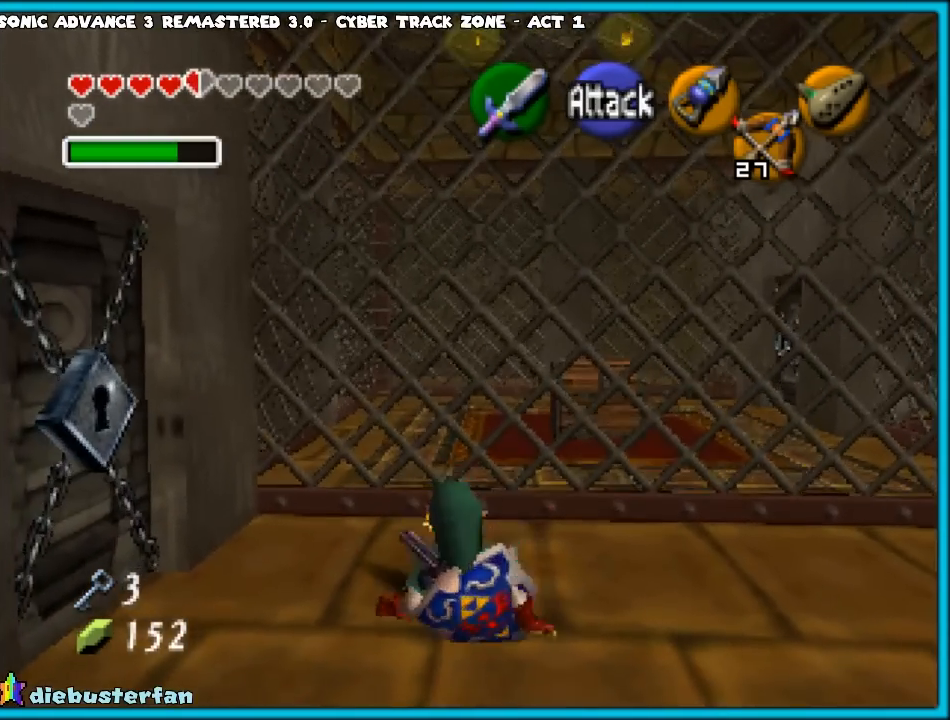
{"buttons": [], "left_stick": "down", "events": [[100, "left_stick", "center"], [500, "left_stick", "down"]]}
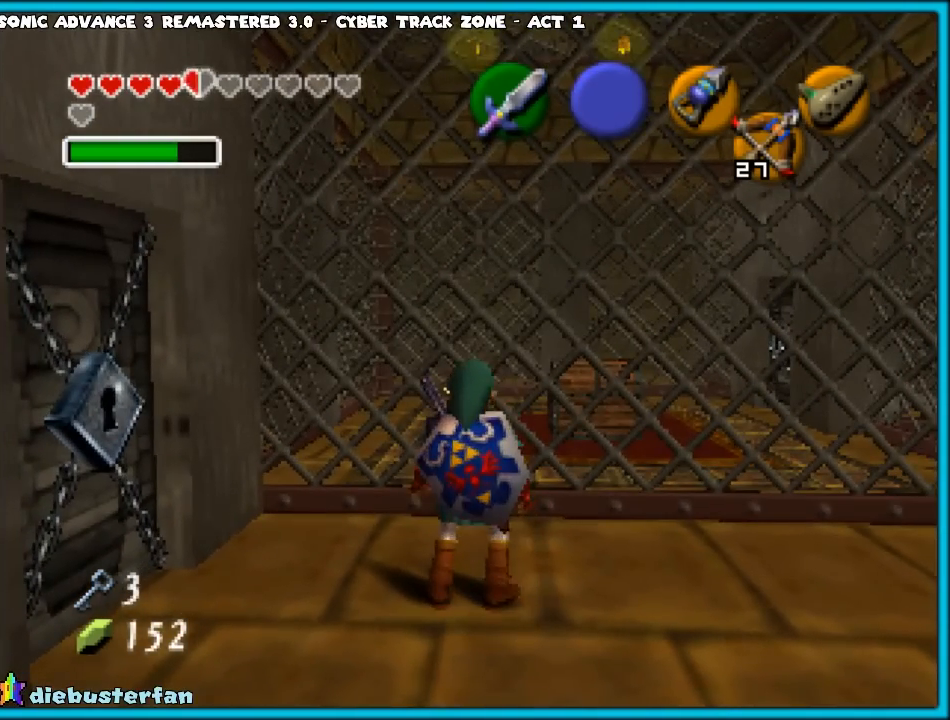
{"buttons": [], "left_stick": "down", "events": [[117, "left_stick", "center"], [267, "left_stick", "down"]]}
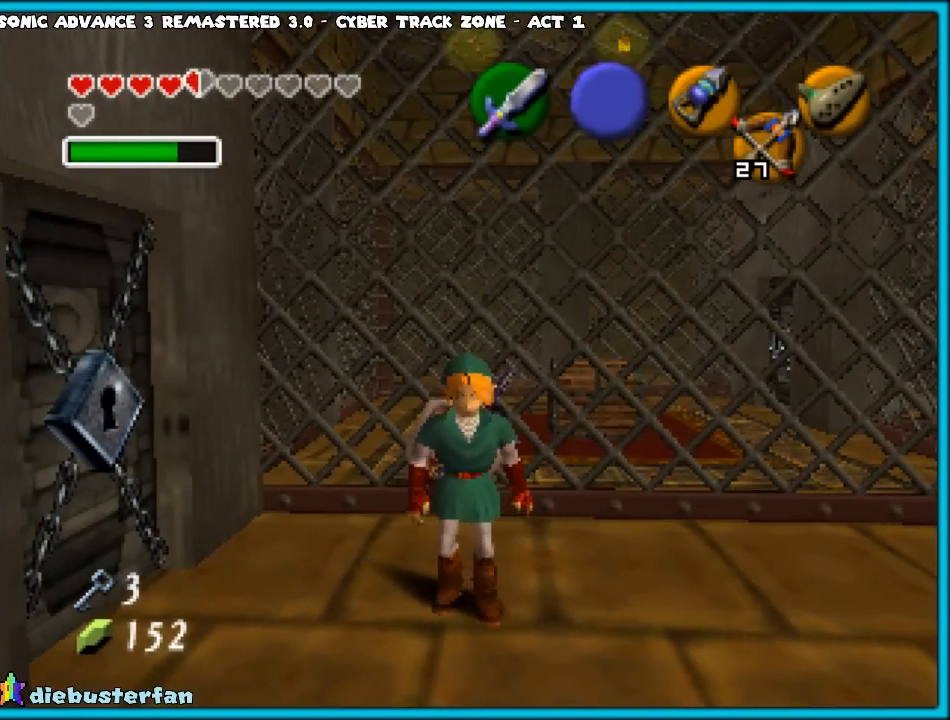
{"buttons": [], "left_stick": "up", "events": [[300, "left_stick", "center"], [467, "left_stick", "up"]]}
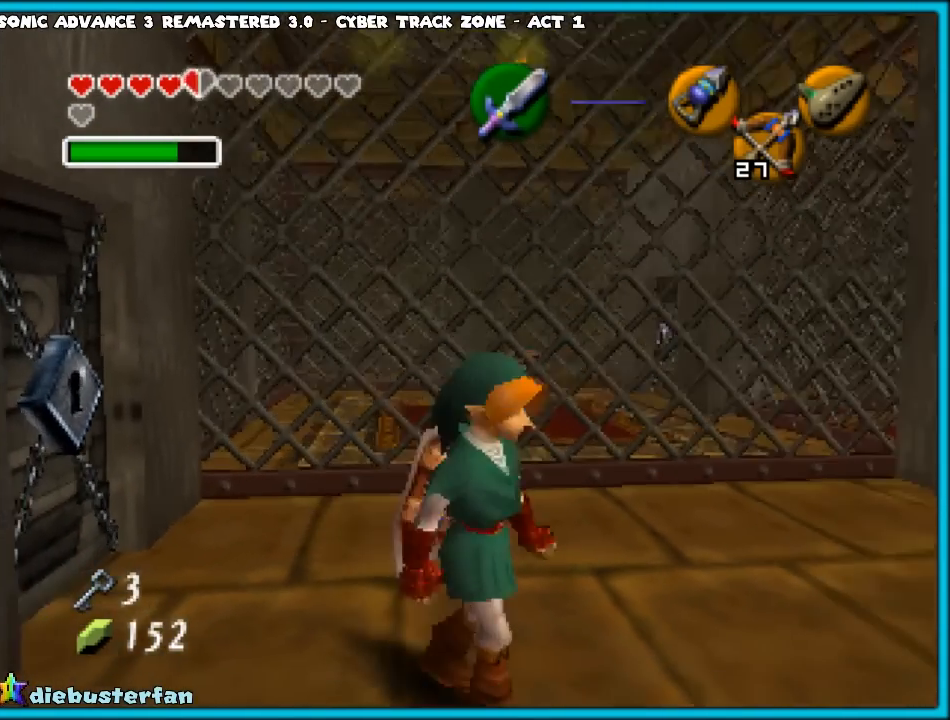
{"buttons": [], "left_stick": "center", "events": [[167, "left_stick", "center"]]}
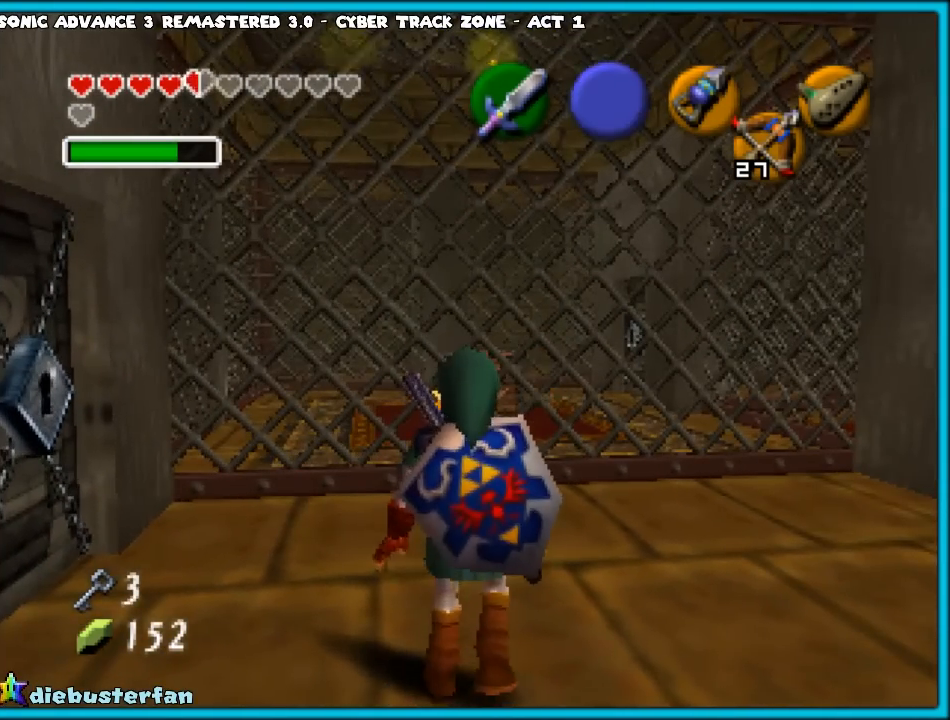
{"buttons": [], "left_stick": "up", "events": [[300, "left_stick", "up"]]}
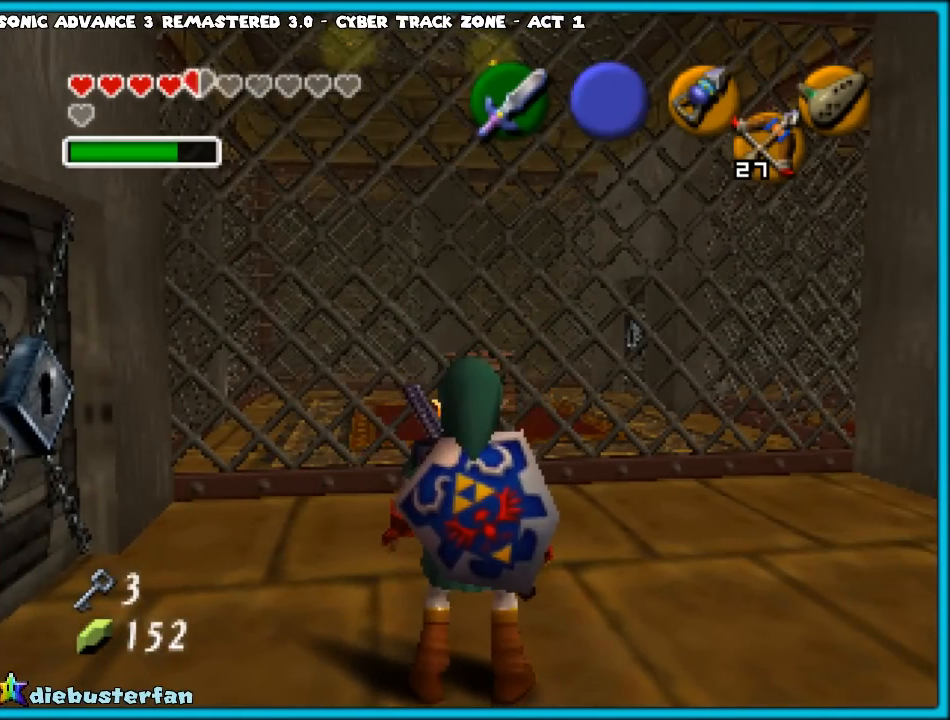
{"buttons": [], "left_stick": "right", "events": [[267, "left_stick", "center"], [450, "left_stick", "right"]]}
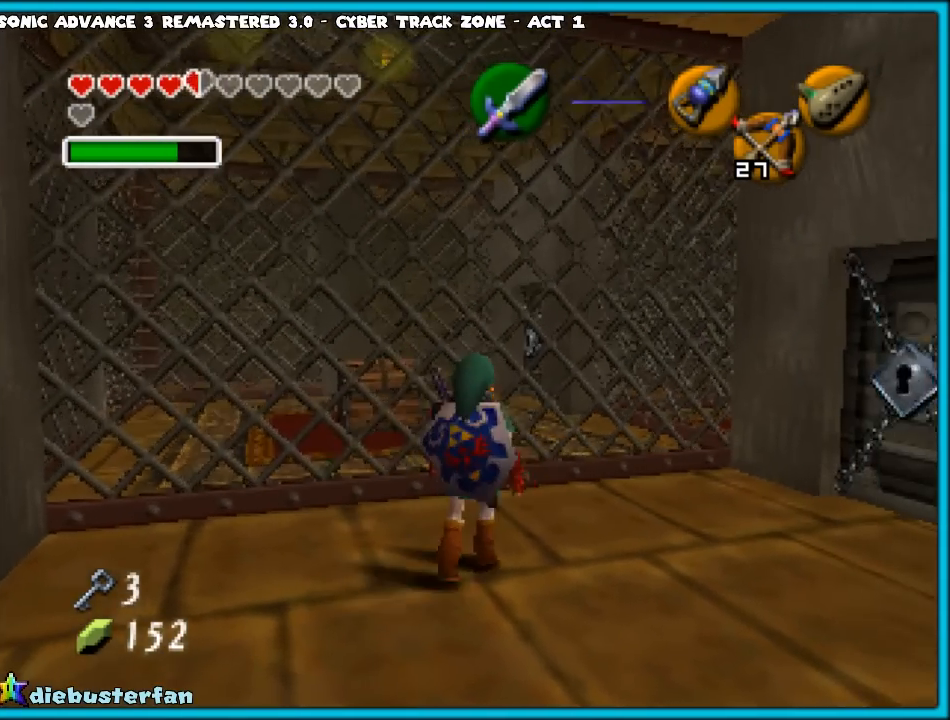
{"buttons": [], "left_stick": "center", "events": [[133, "Z", "down"], [133, "left_stick", "center"], [250, "Z", "up"]]}
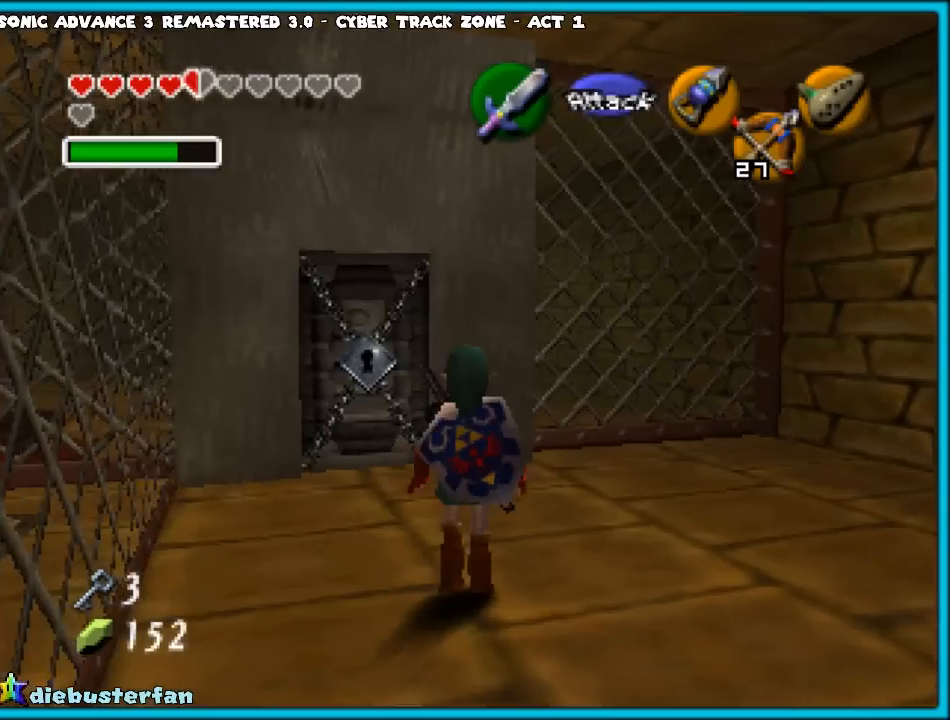
{"buttons": [], "left_stick": "left", "events": [[433, "left_stick", "left"]]}
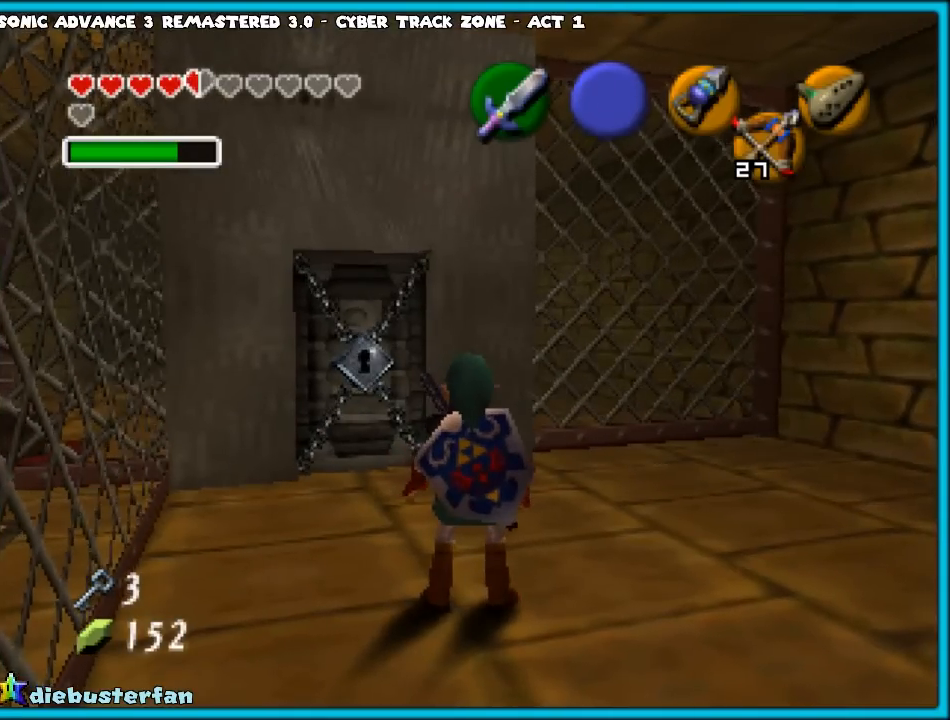
{"buttons": [], "left_stick": "center", "events": [[83, "Z", "down"], [117, "left_stick", "center"], [217, "Z", "up"]]}
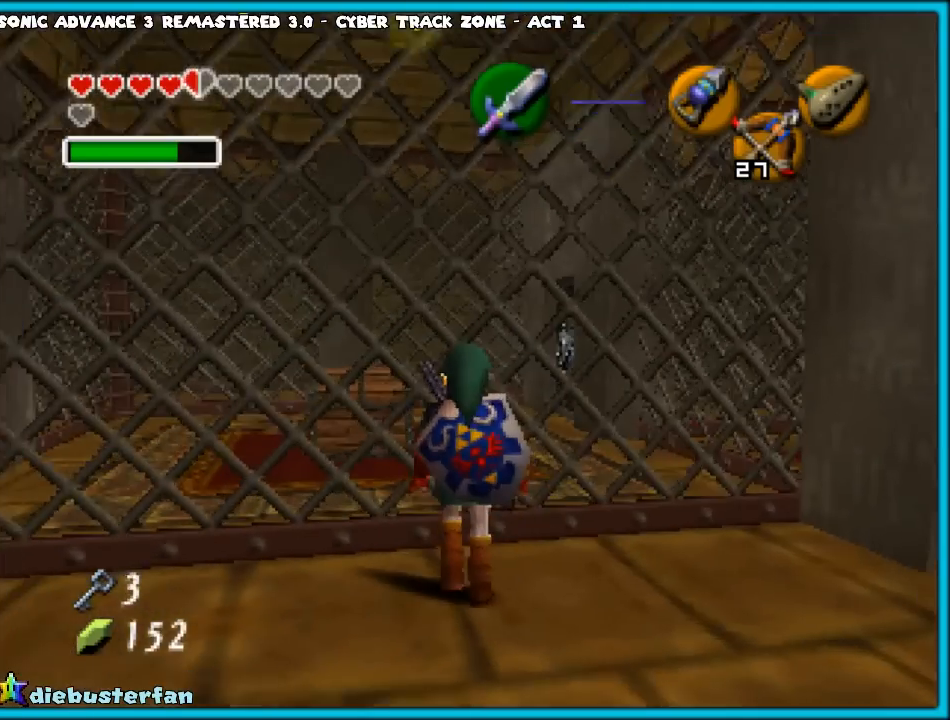
{"buttons": [], "left_stick": "down", "events": [[250, "left_stick", "down"]]}
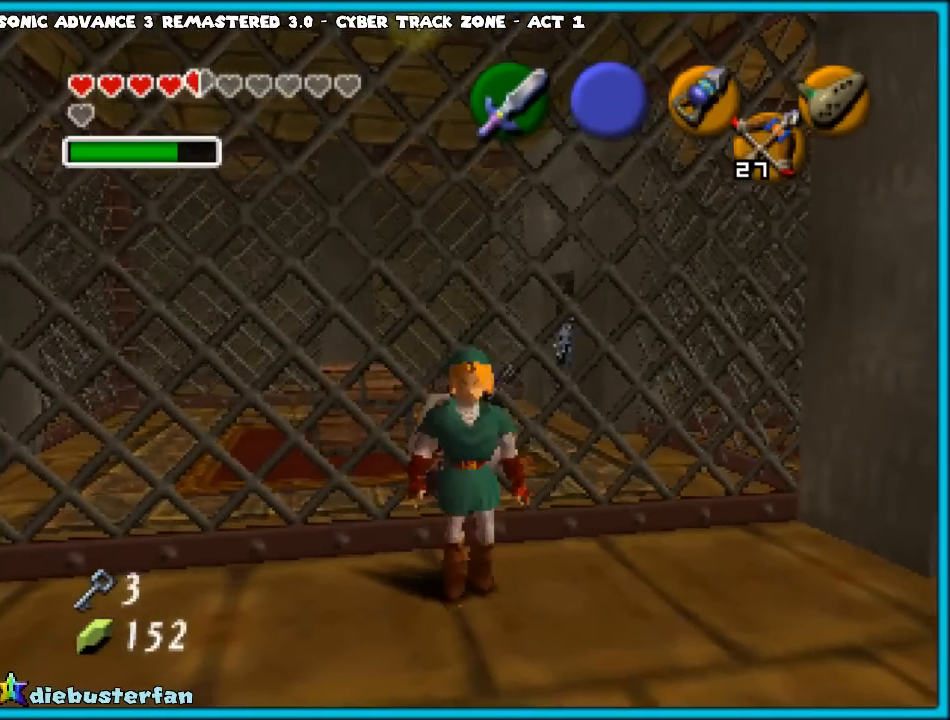
{"buttons": [], "left_stick": "down-right", "events": [[167, "left_stick", "down-right"]]}
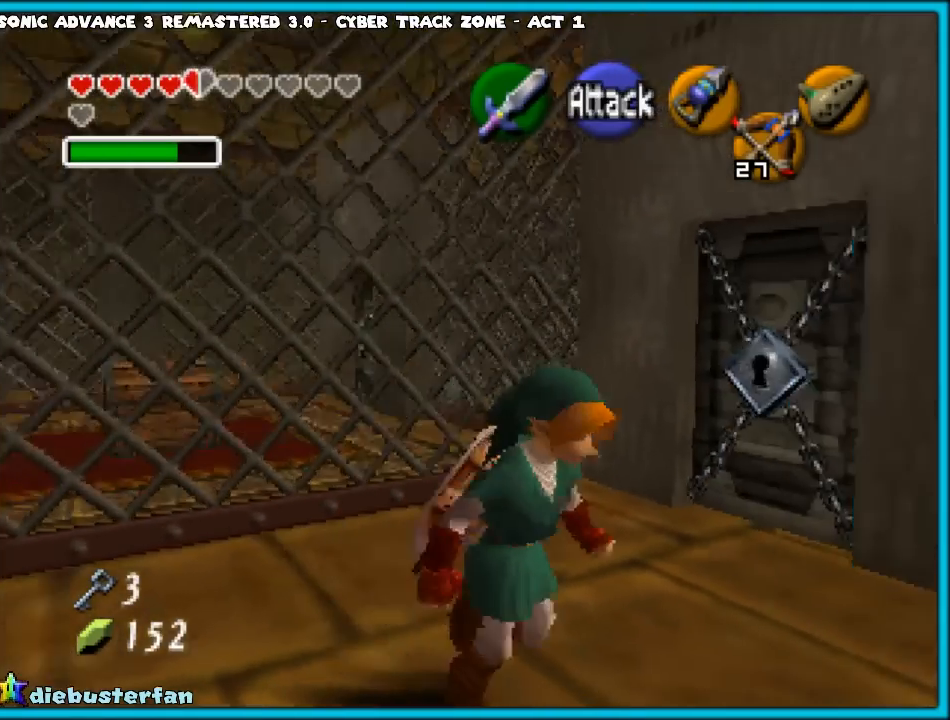
{"buttons": [], "left_stick": "up", "events": [[133, "left_stick", "up-right"], [467, "left_stick", "up"]]}
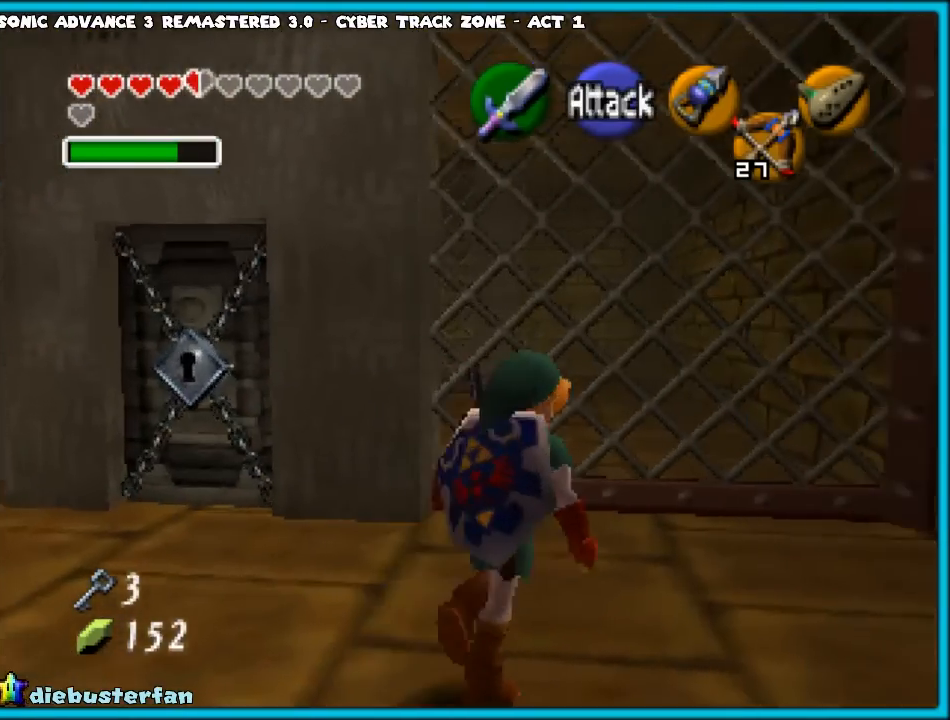
{"buttons": [], "left_stick": "up", "events": []}
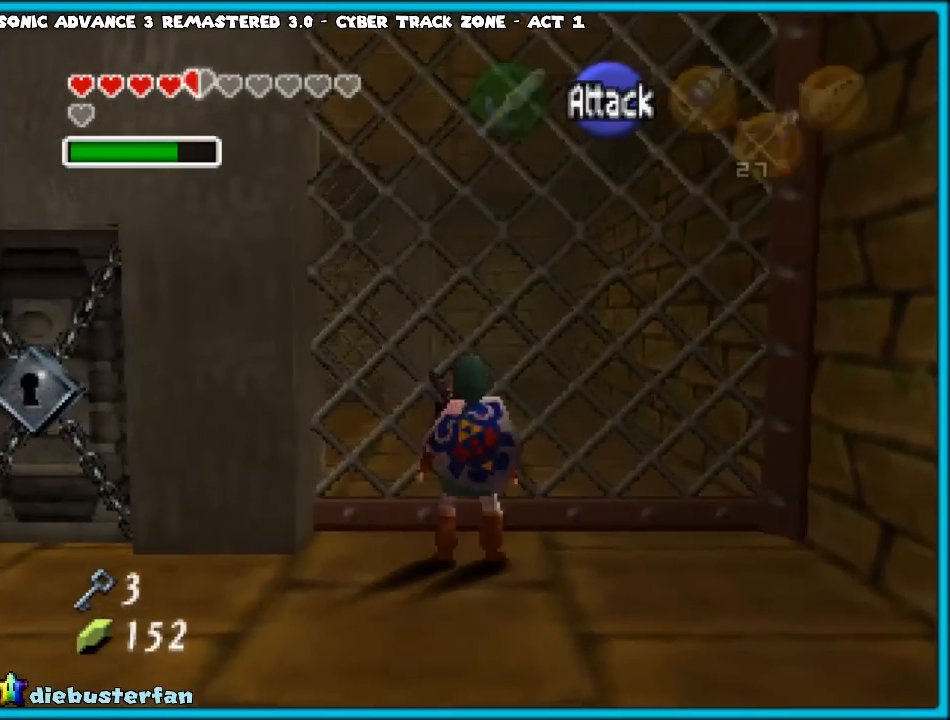
{"buttons": [], "left_stick": "center", "events": [[100, "left_stick", "center"], [283, "left_stick", "left"], [400, "left_stick", "center"]]}
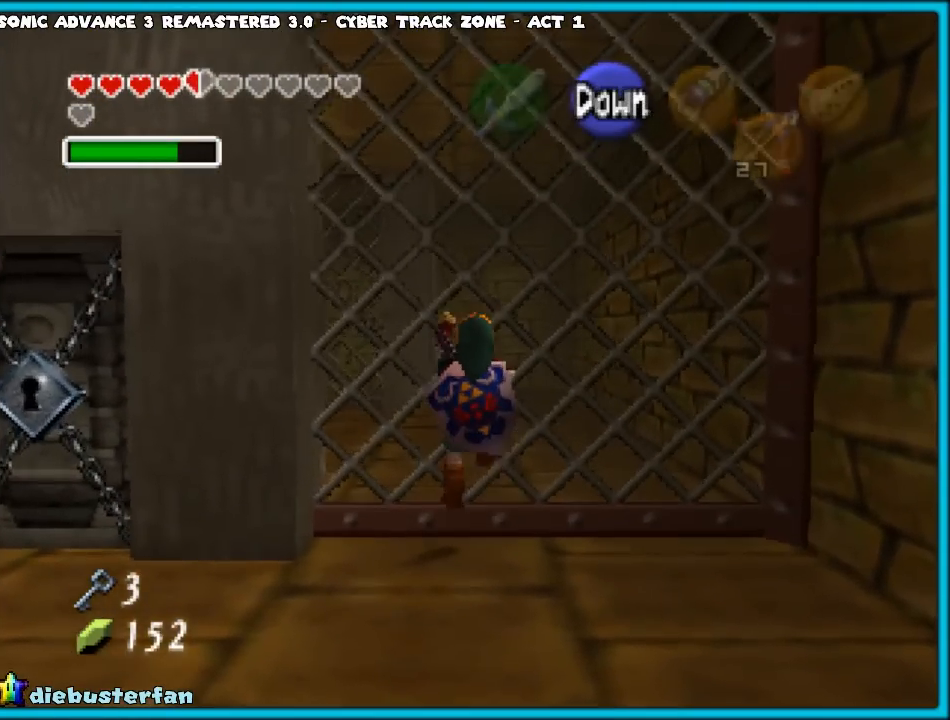
{"buttons": [], "left_stick": "up", "events": [[200, "left_stick", "up"]]}
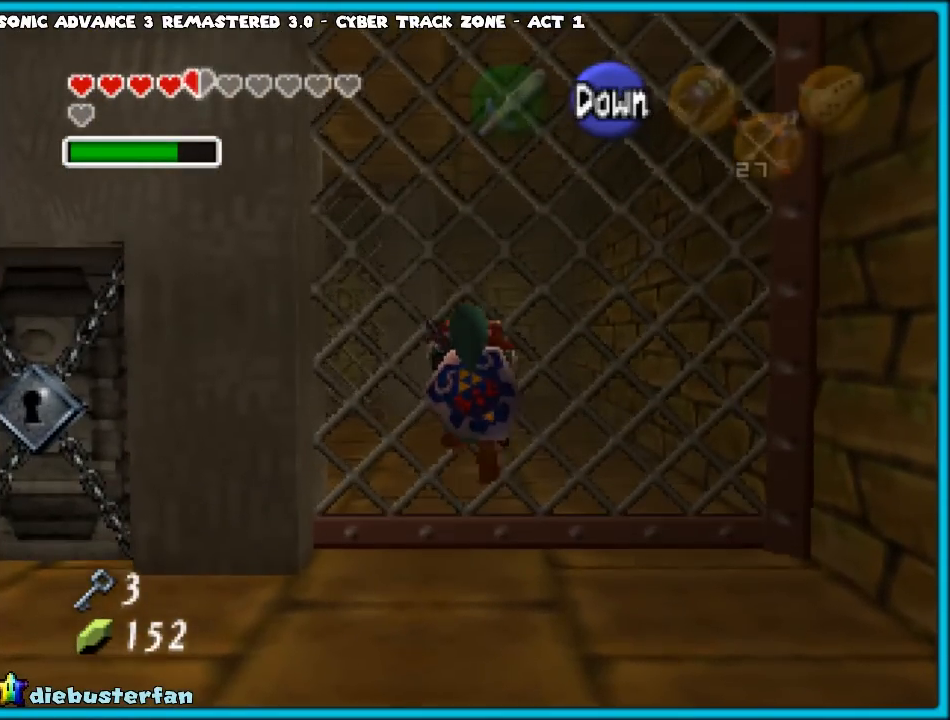
{"buttons": [], "left_stick": "center", "events": [[150, "A", "down"], [150, "left_stick", "center"], [250, "A", "up"]]}
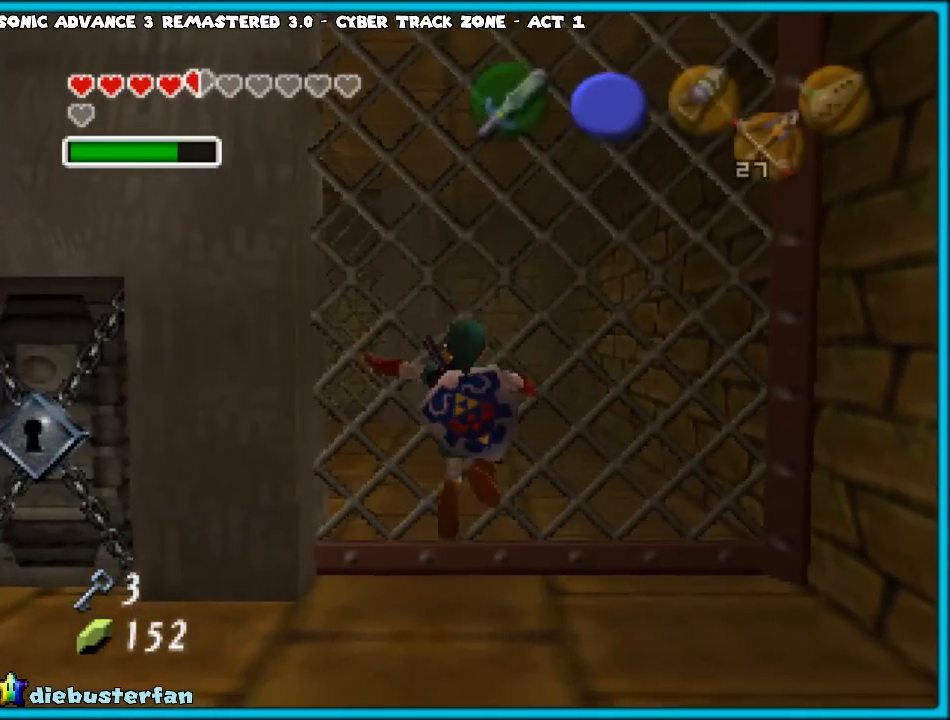
{"buttons": [], "left_stick": "center", "events": [[250, "left_stick", "left"], [333, "left_stick", "center"], [417, "Z", "down"], [500, "Z", "up"]]}
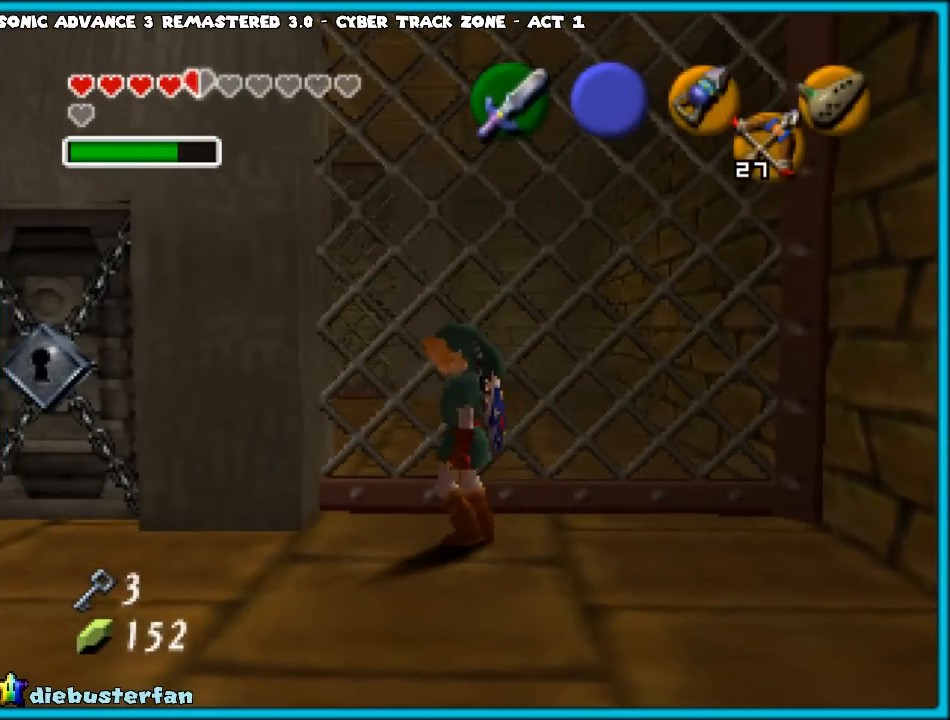
{"buttons": [], "left_stick": "center", "events": []}
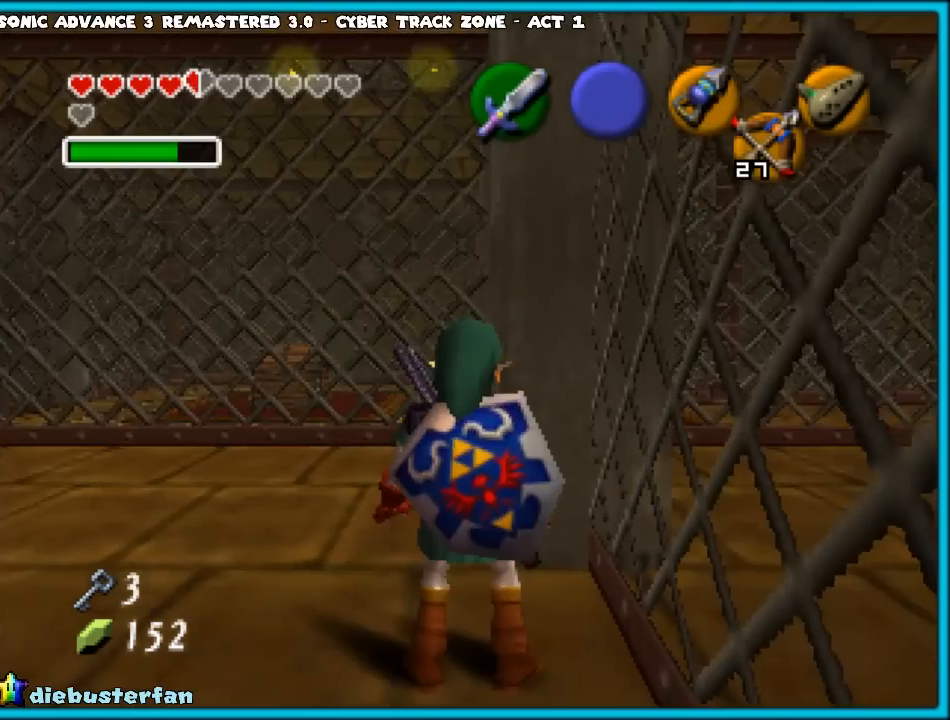
{"buttons": [], "left_stick": "left", "events": [[217, "left_stick", "left"]]}
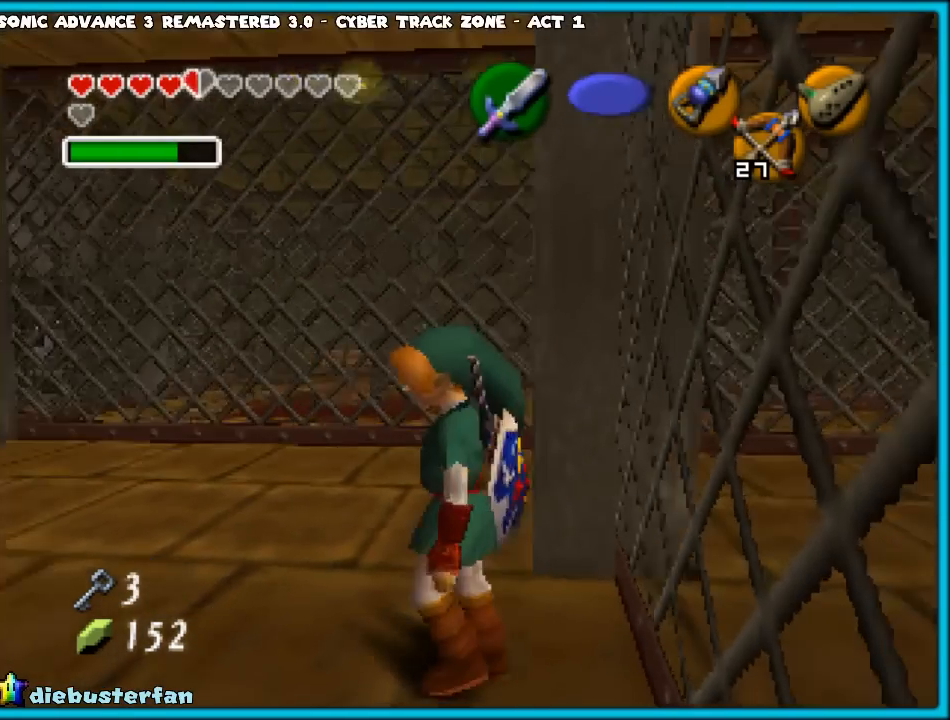
{"buttons": [], "left_stick": "up-left", "events": [[167, "left_stick", "up-left"]]}
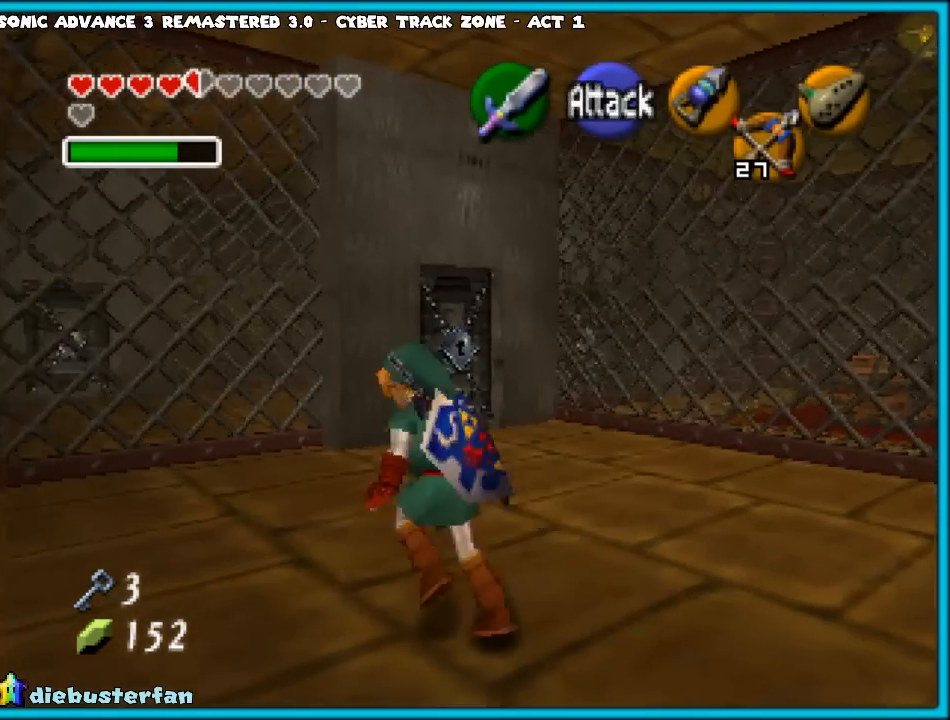
{"buttons": [], "left_stick": "center", "events": [[283, "left_stick", "center"]]}